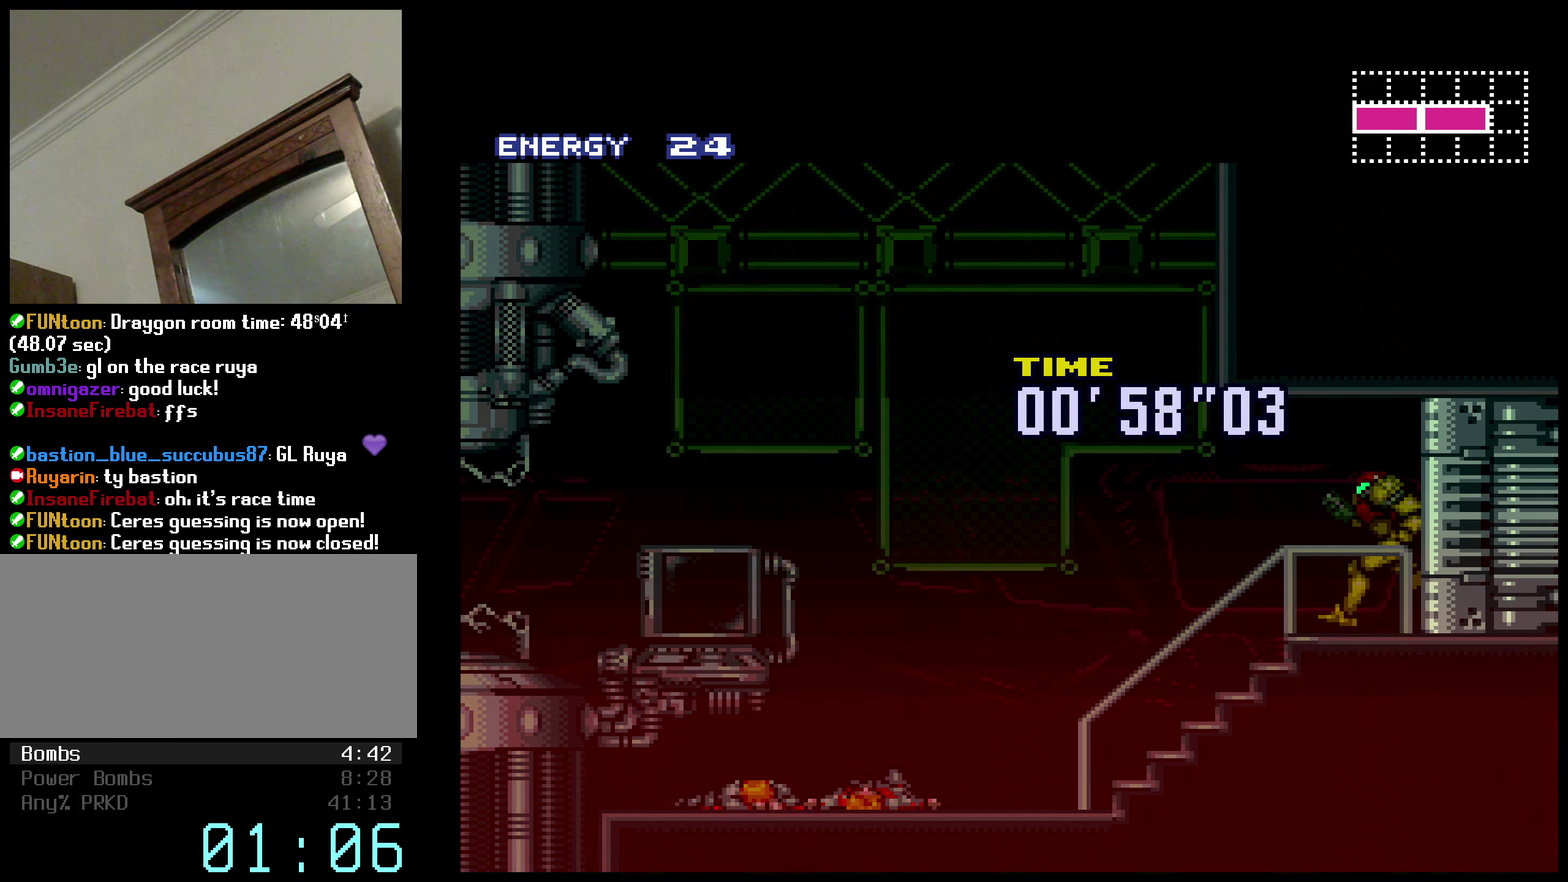
Gameplay with a controller (Nintendo layout); each line is a JSON object with the inputs held at the frame after it. "events" lists button and stick changes between this image and that frame as [ms after this image, input, new state], when the widget could be followed in between. Not read: L3 R3.
{"buttons": ["B", "DPAD_LEFT"], "events": [[17, "R1", "up"], [67, "R1", "down"], [217, "R1", "up"], [400, "R1", "down"], [483, "R1", "up"]]}
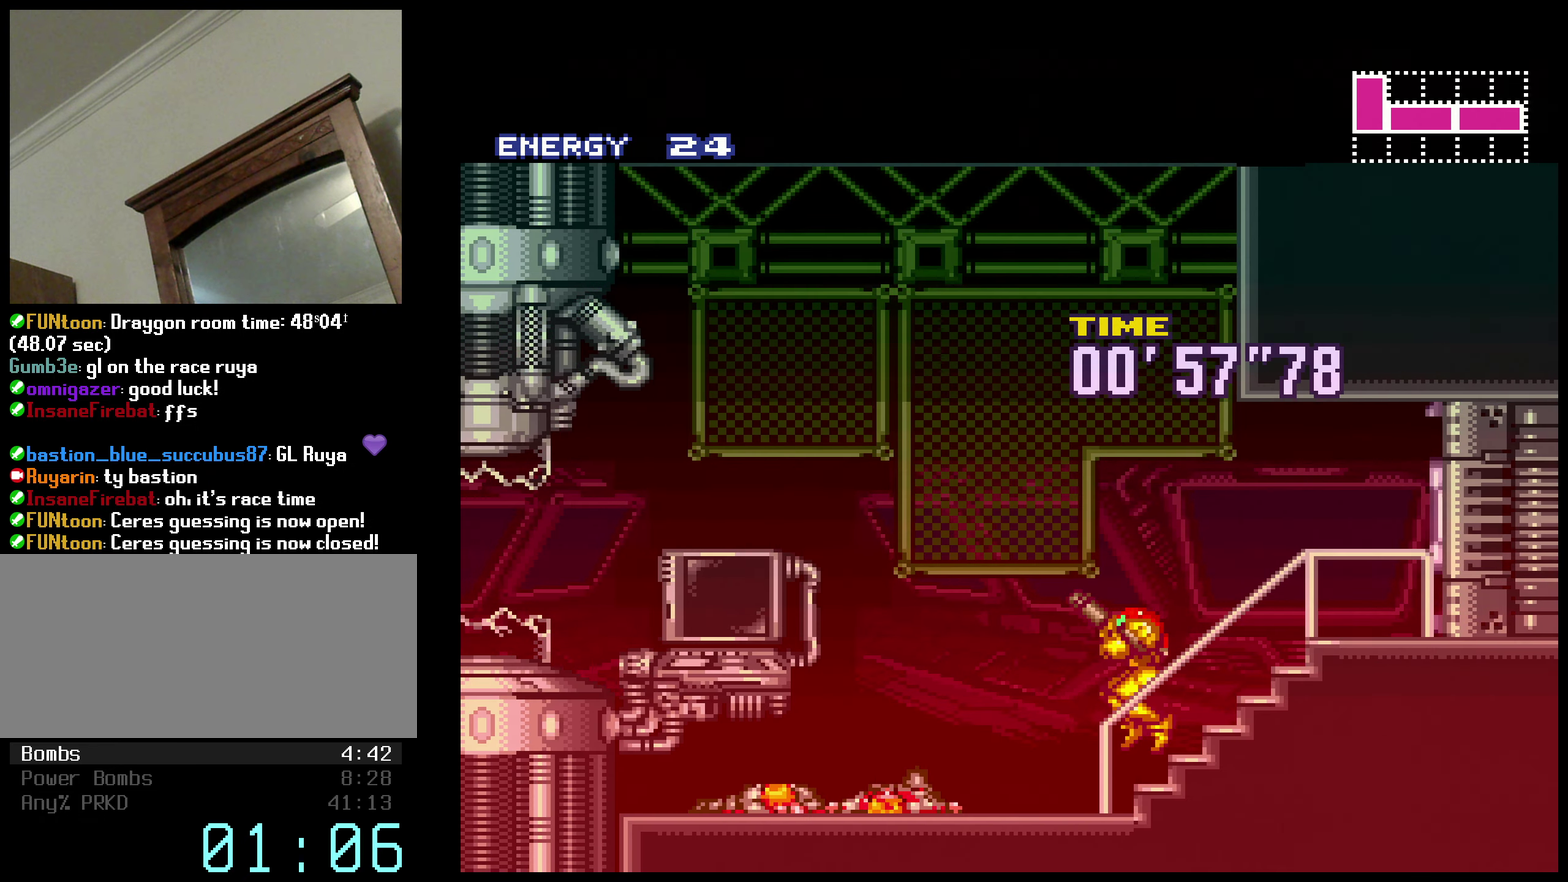
{"buttons": ["B", "DPAD_LEFT"], "events": [[33, "R1", "down"], [50, "R1", "up"], [67, "R1", "down"], [100, "R1", "up"], [150, "R1", "down"], [167, "R1", "up"], [217, "R1", "down"], [233, "R1", "up"], [283, "R1", "down"], [317, "R1", "up"], [333, "R1", "down"], [350, "R1", "up"], [400, "R1", "down"], [417, "R1", "up"], [467, "R1", "down"], [500, "R1", "up"]]}
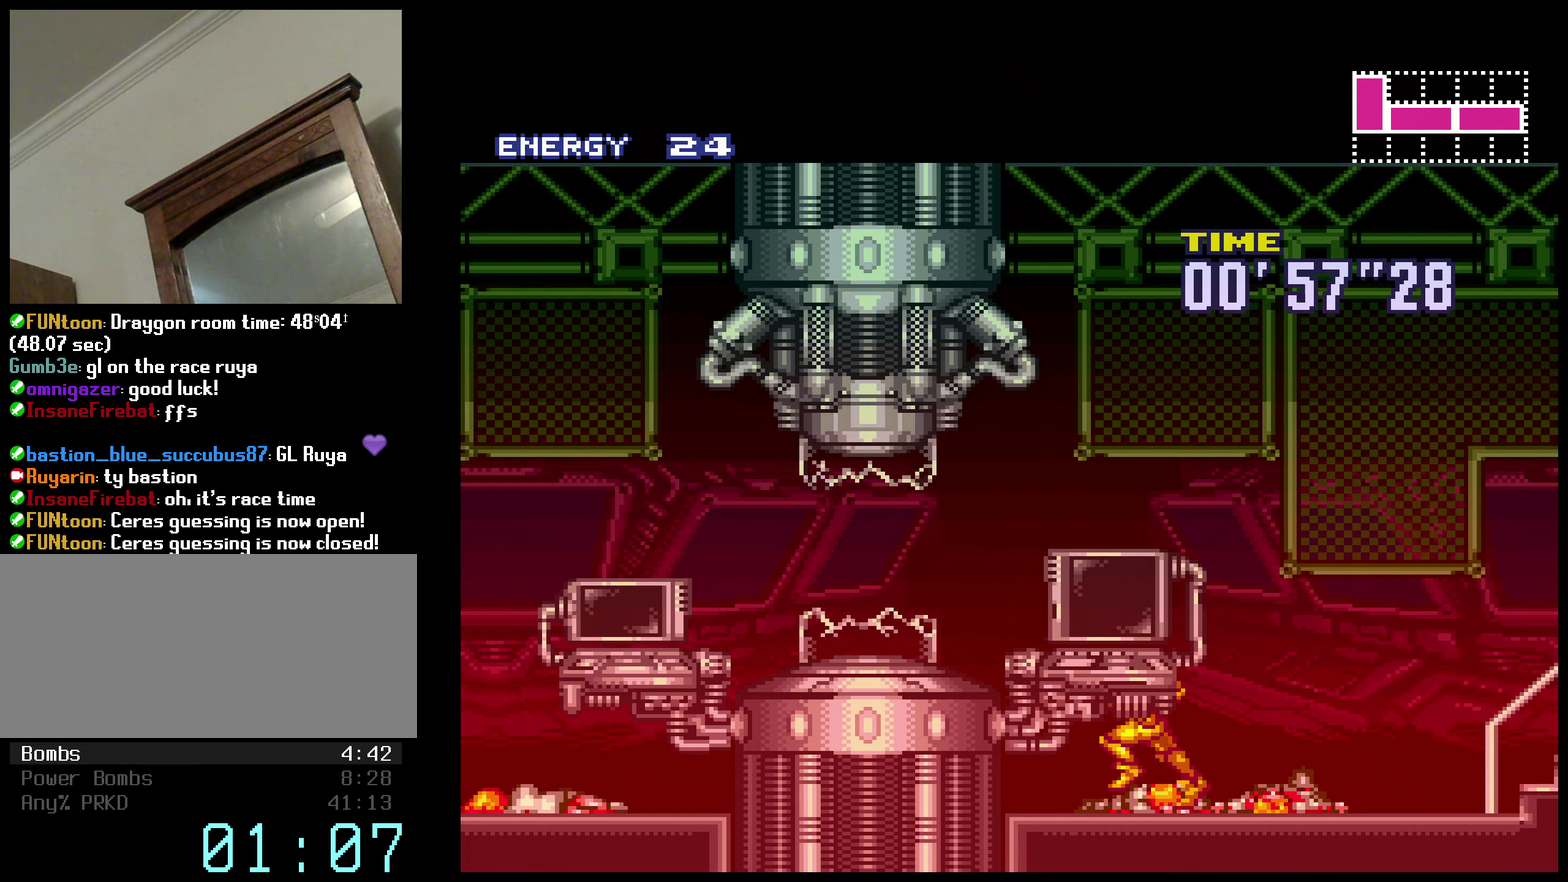
{"buttons": ["B", "DPAD_LEFT"], "events": [[17, "R1", "down"], [83, "R1", "up"], [100, "R1", "down"], [117, "R1", "up"], [150, "R1", "down"], [183, "R1", "up"], [200, "R1", "down"], [217, "R1", "up"], [250, "R1", "down"], [283, "R1", "up"], [333, "R1", "down"], [383, "R1", "up"], [400, "R1", "down"], [483, "R1", "up"]]}
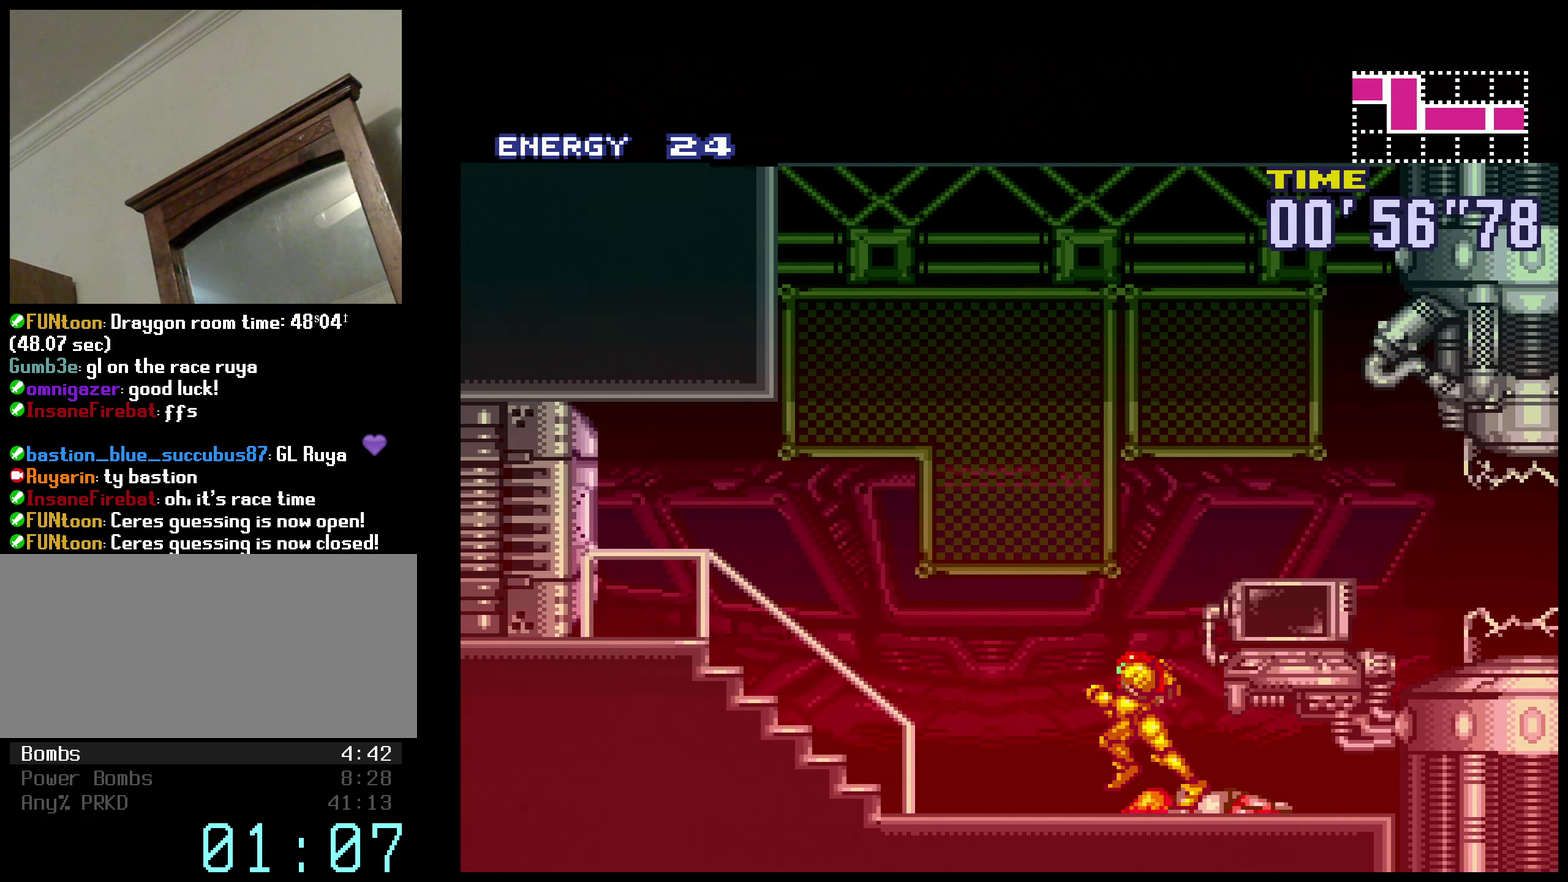
{"buttons": ["B", "DPAD_LEFT"], "events": [[200, "R1", "down"], [333, "R1", "up"], [383, "DPAD_LEFT", "up"], [483, "DPAD_LEFT", "down"]]}
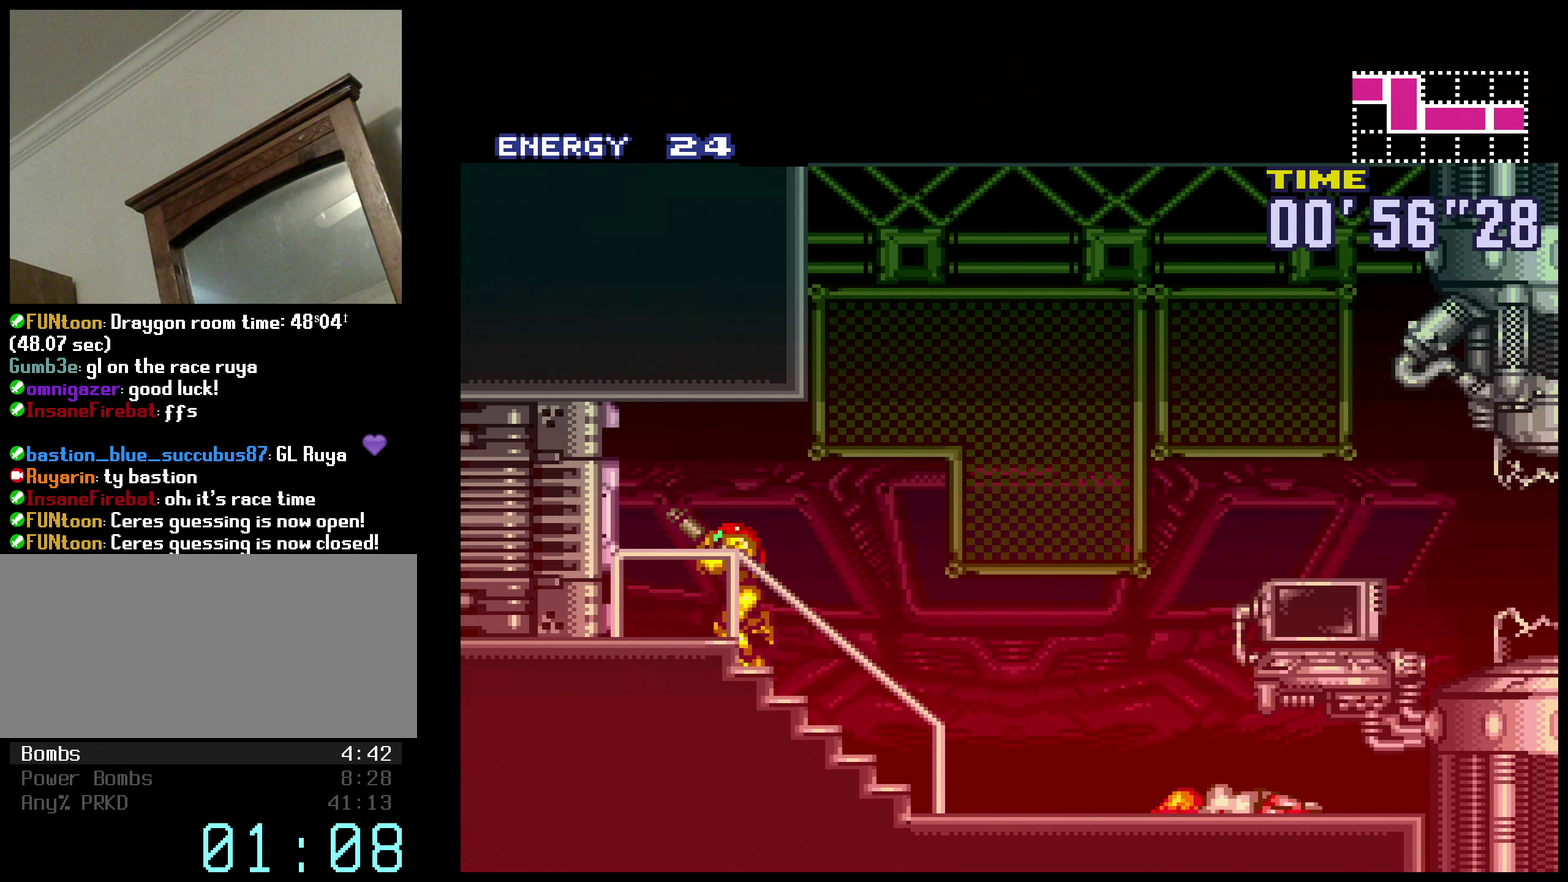
{"buttons": ["B", "R1", "DPAD_LEFT"], "events": [[100, "R1", "down"], [200, "R1", "up"], [467, "R1", "down"]]}
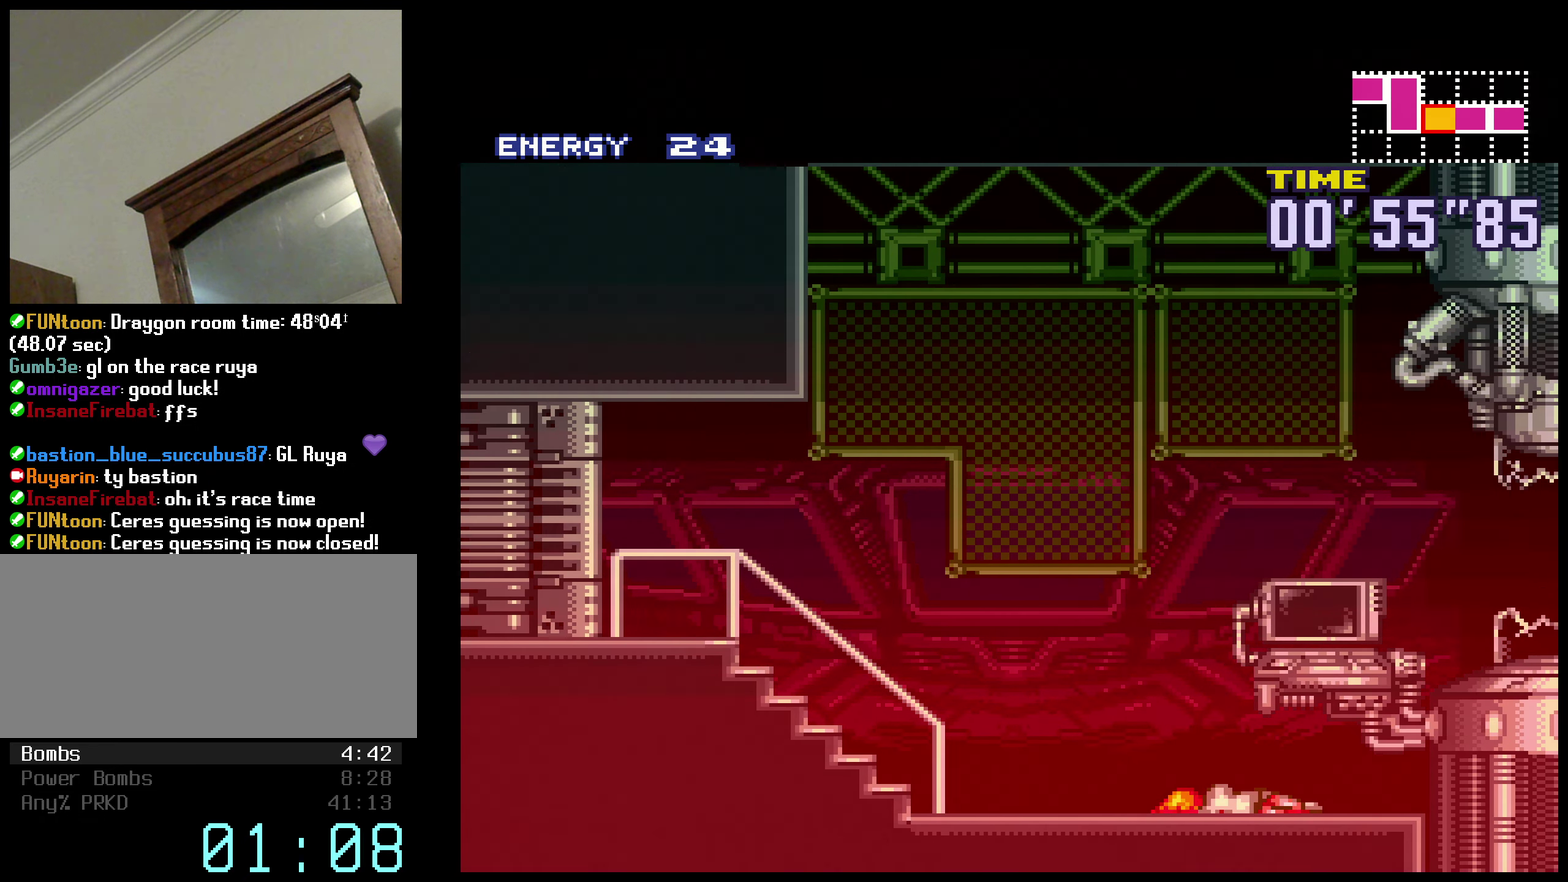
{"buttons": [], "events": [[33, "R1", "up"], [183, "B", "up"], [183, "DPAD_LEFT", "up"]]}
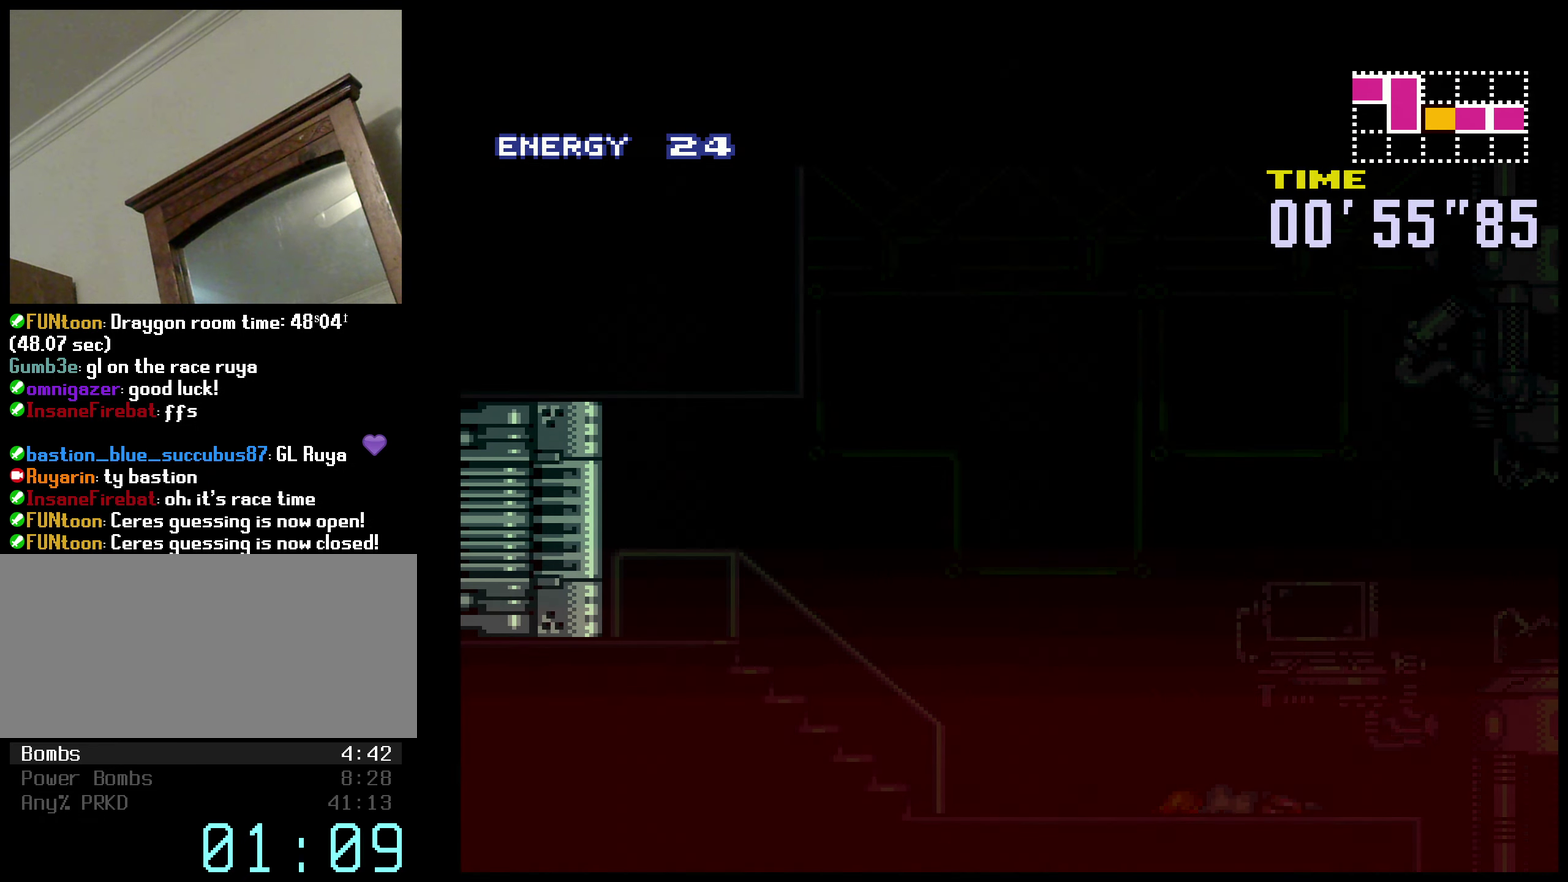
{"buttons": ["B"], "events": [[317, "B", "down"]]}
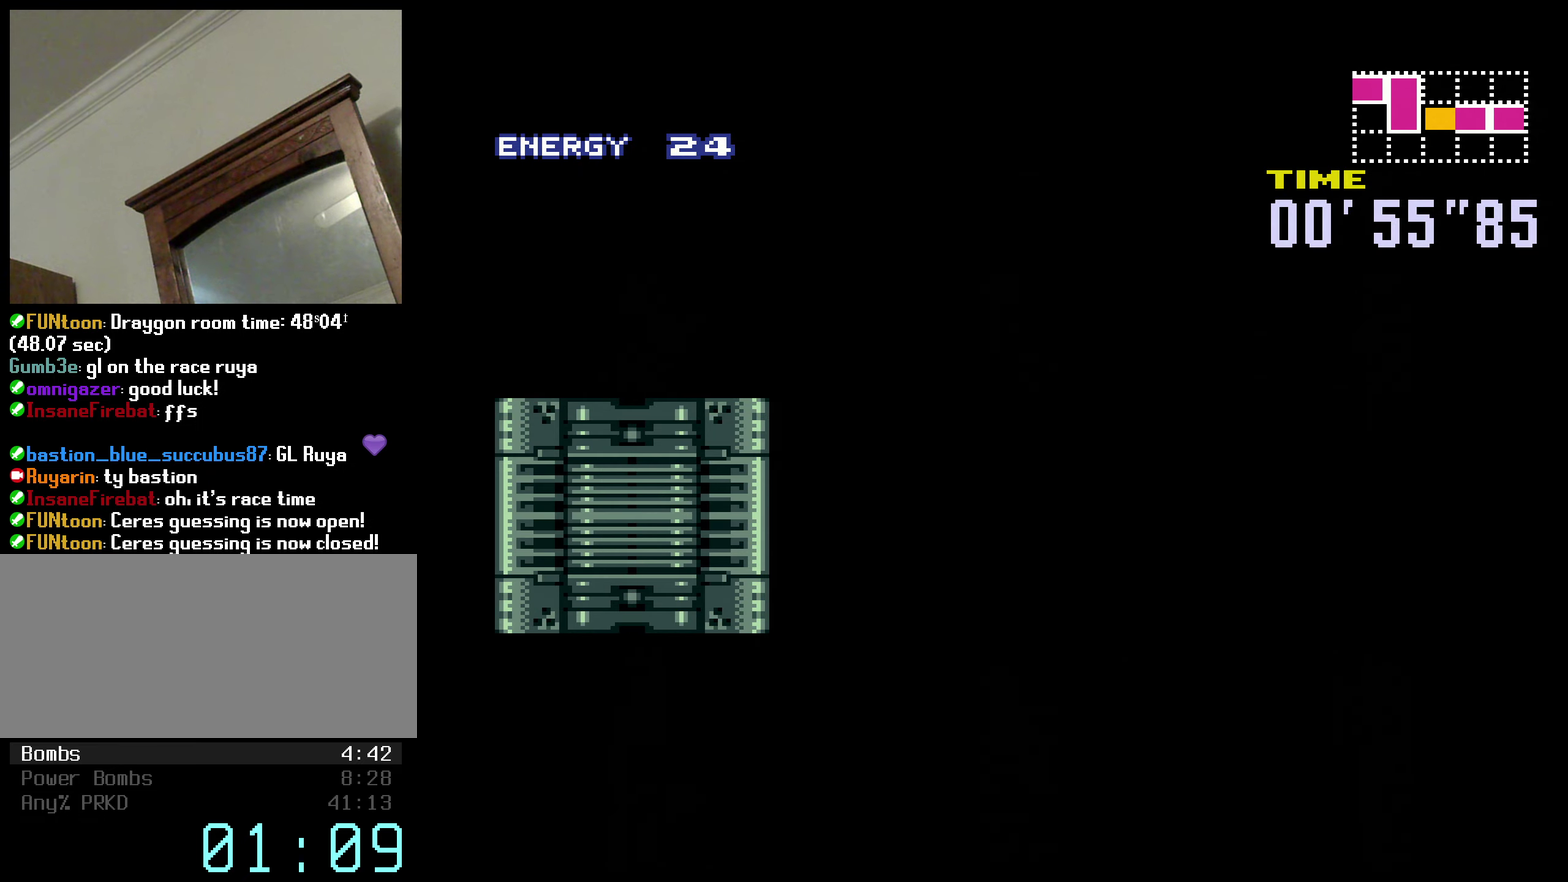
{"buttons": ["B", "L1"], "events": [[134, "A", "down"], [217, "A", "up"], [317, "L1", "down"], [400, "A", "down"], [500, "A", "up"]]}
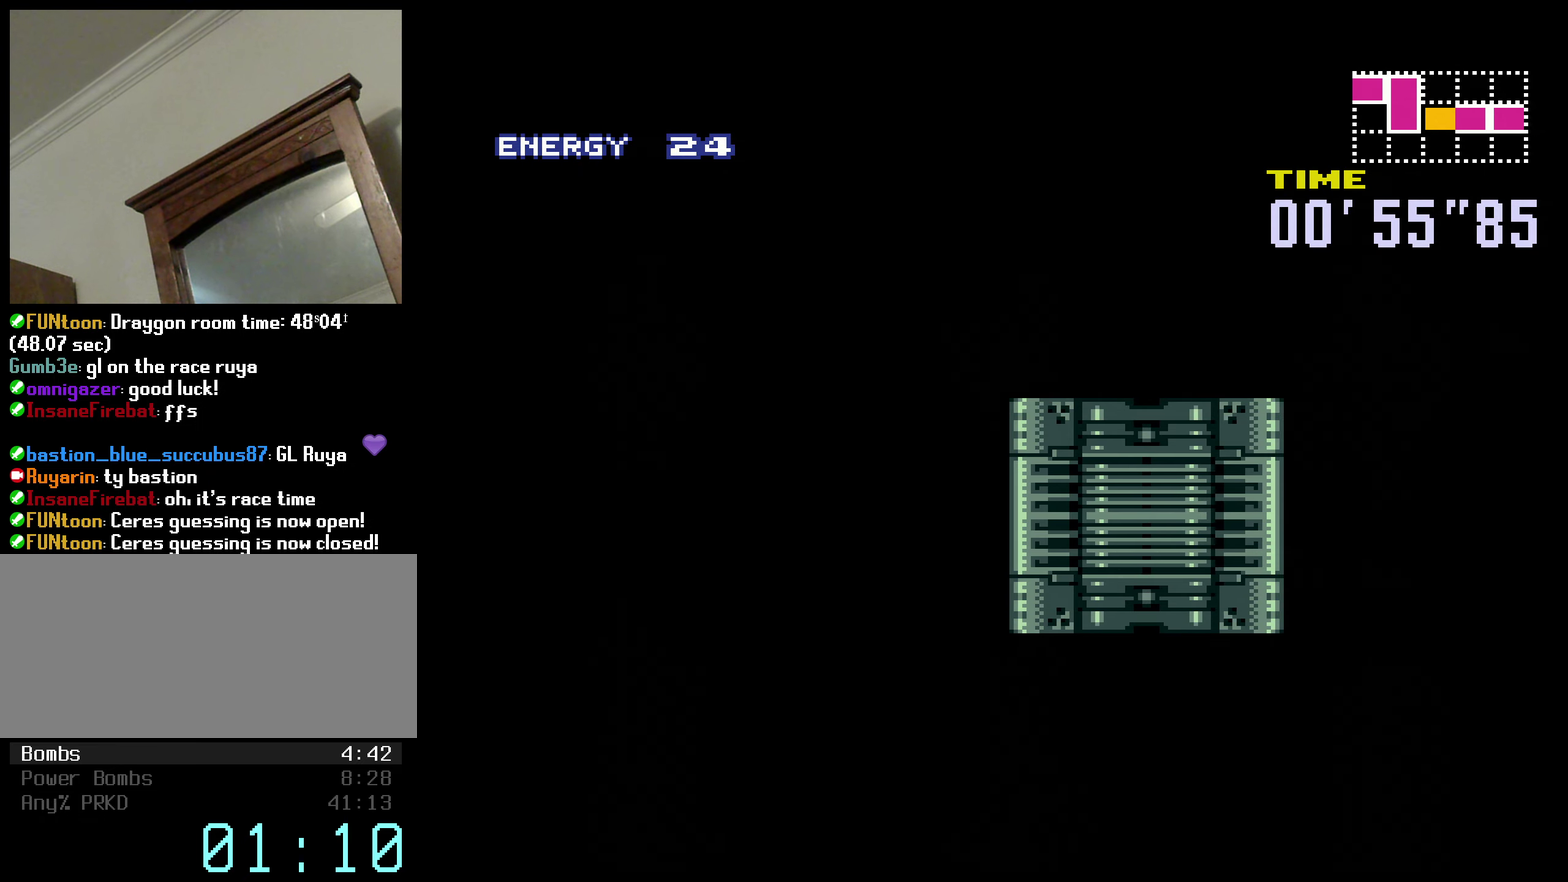
{"buttons": ["A", "B", "L1", "DPAD_LEFT"], "events": [[167, "A", "down"], [317, "L1", "up"], [334, "DPAD_LEFT", "down"], [467, "L1", "down"]]}
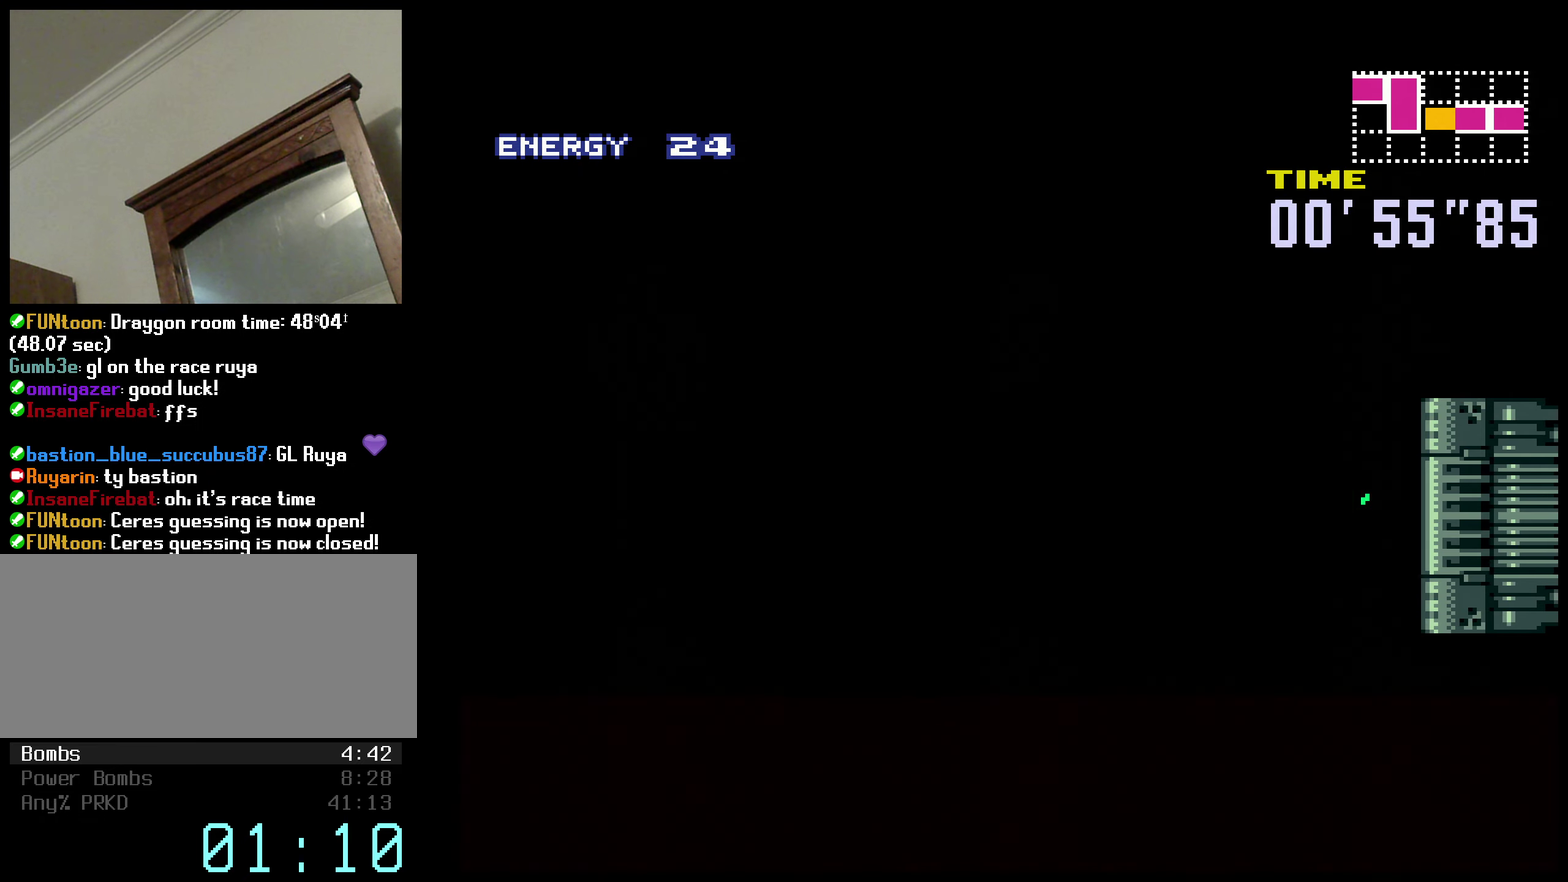
{"buttons": ["A", "B", "DPAD_LEFT"], "events": [[100, "L1", "up"]]}
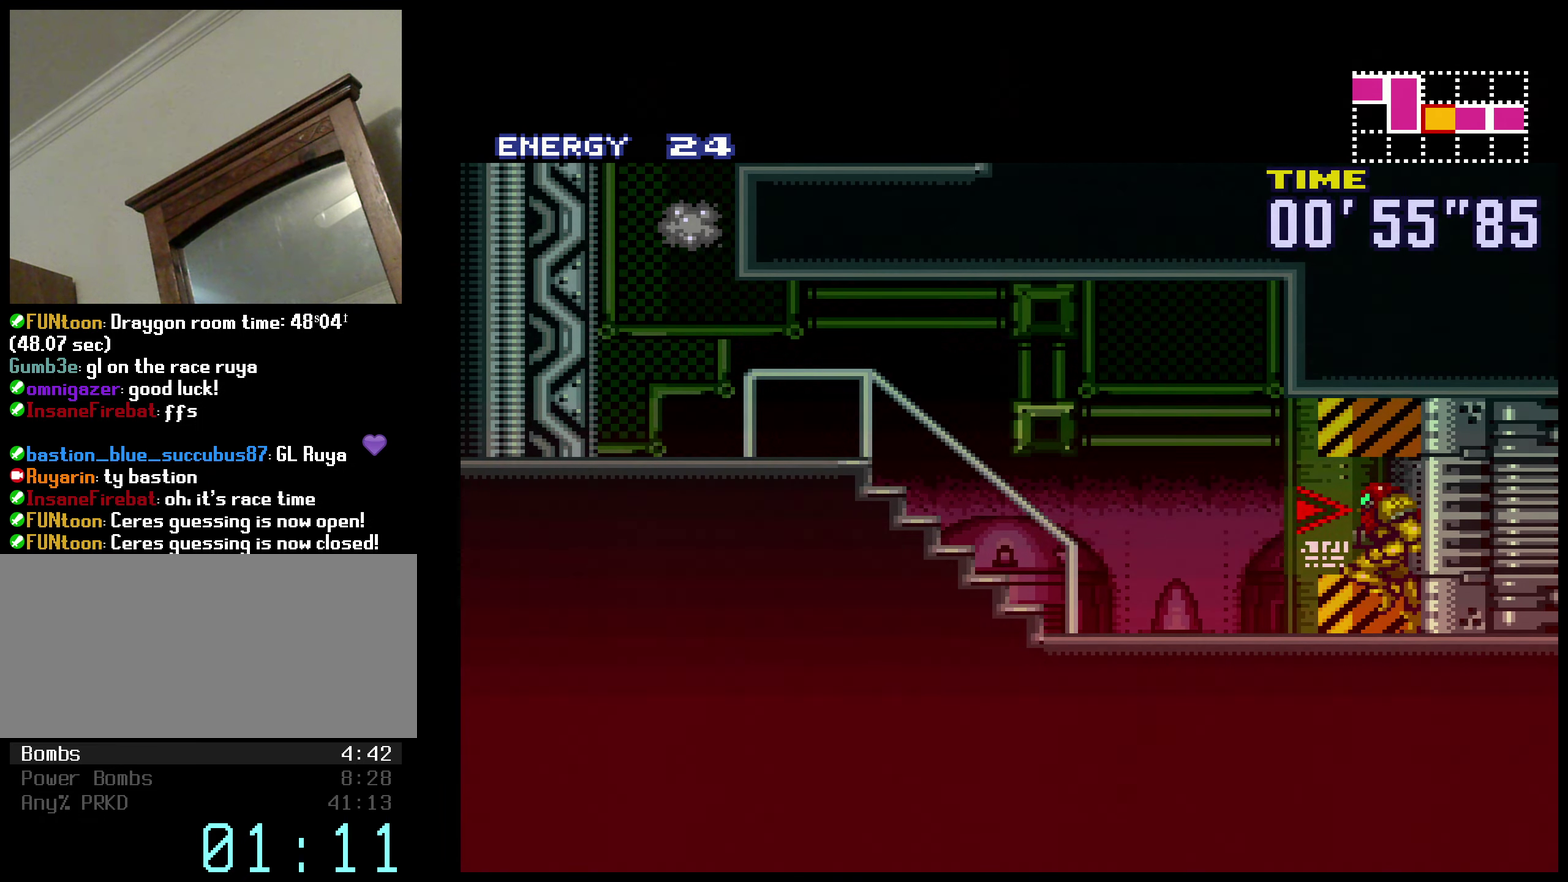
{"buttons": ["A", "B", "DPAD_LEFT"], "events": [[217, "R1", "down"], [300, "R1", "up"]]}
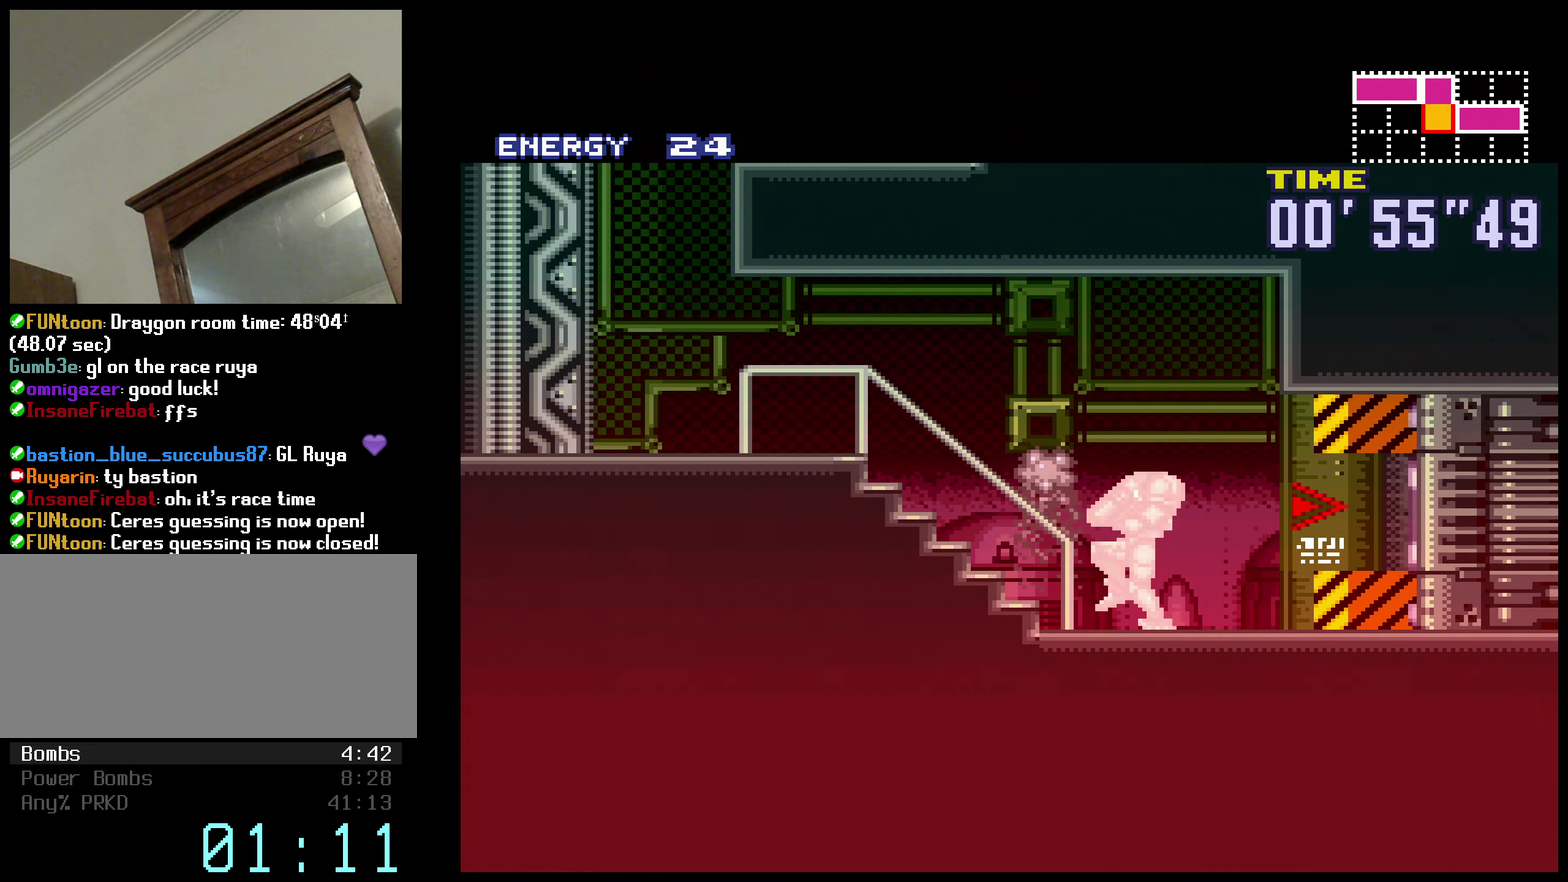
{"buttons": ["A", "B", "DPAD_LEFT"], "events": []}
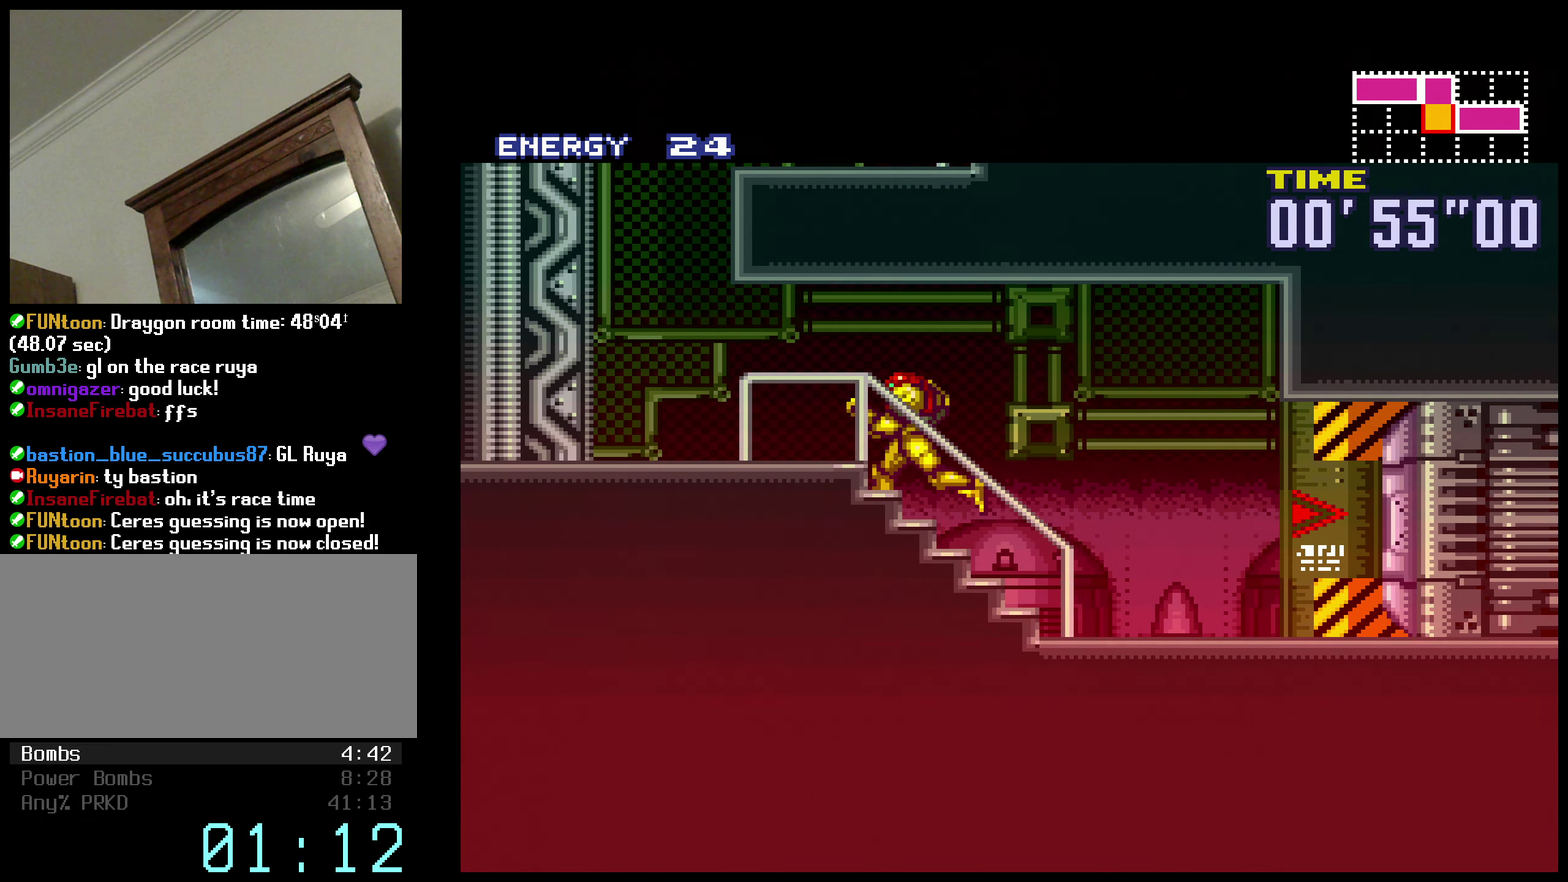
{"buttons": ["A", "B", "DPAD_RIGHT"], "events": [[150, "DPAD_LEFT", "up"], [200, "DPAD_RIGHT", "down"]]}
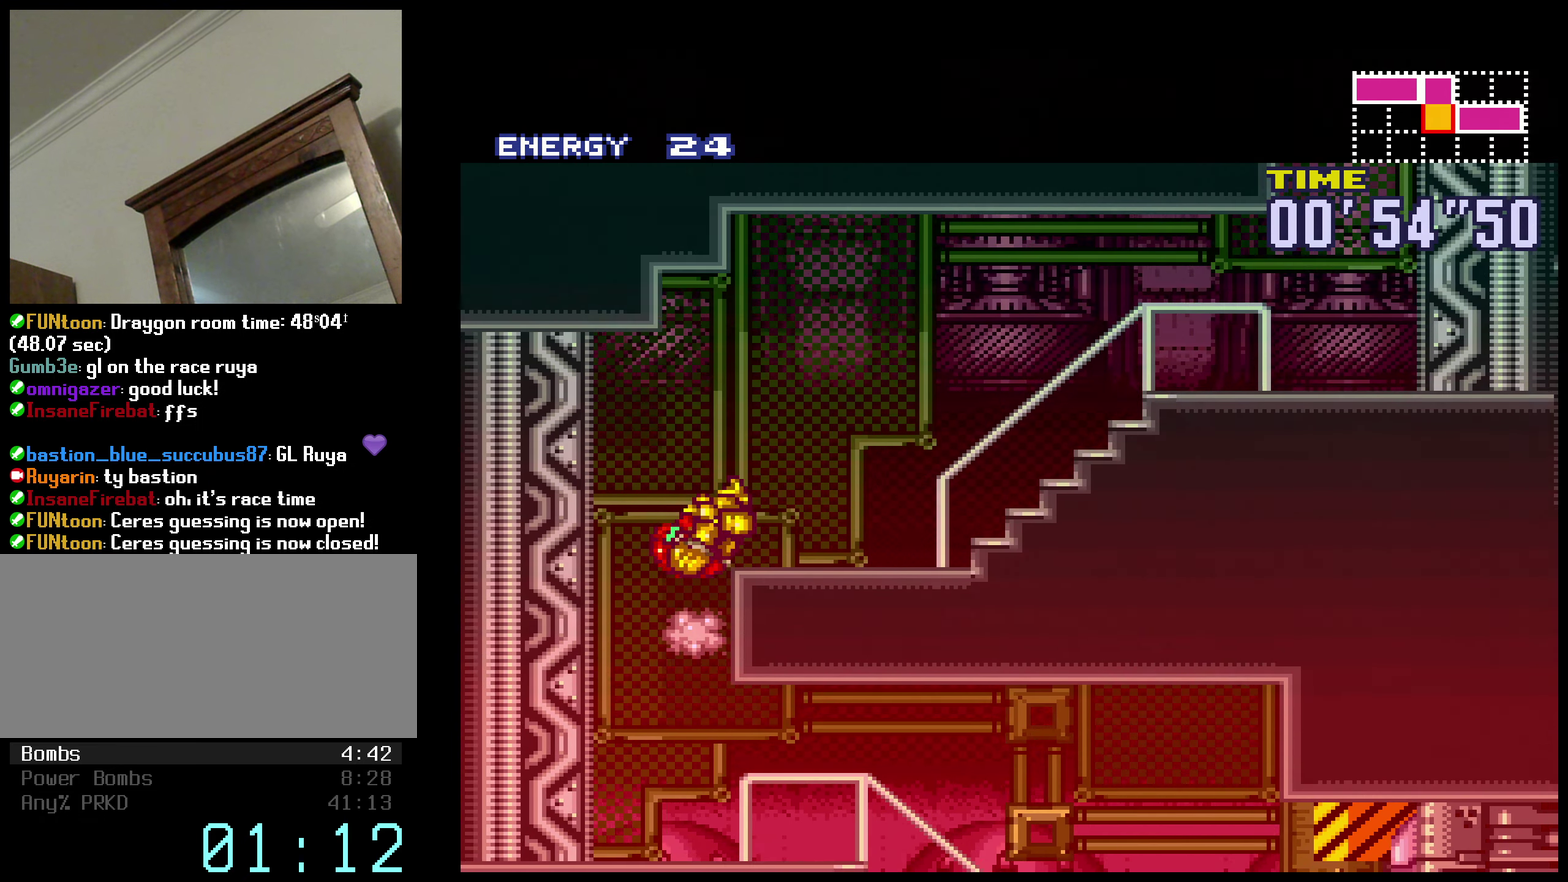
{"buttons": ["B", "R1", "DPAD_RIGHT"], "events": [[34, "A", "up"], [84, "L1", "down"], [184, "R1", "down"], [200, "L1", "up"], [250, "L1", "down"], [267, "R1", "up"], [300, "L1", "up"], [334, "R1", "down"], [384, "L1", "down"], [417, "R1", "up"], [467, "L1", "up"], [467, "R1", "down"]]}
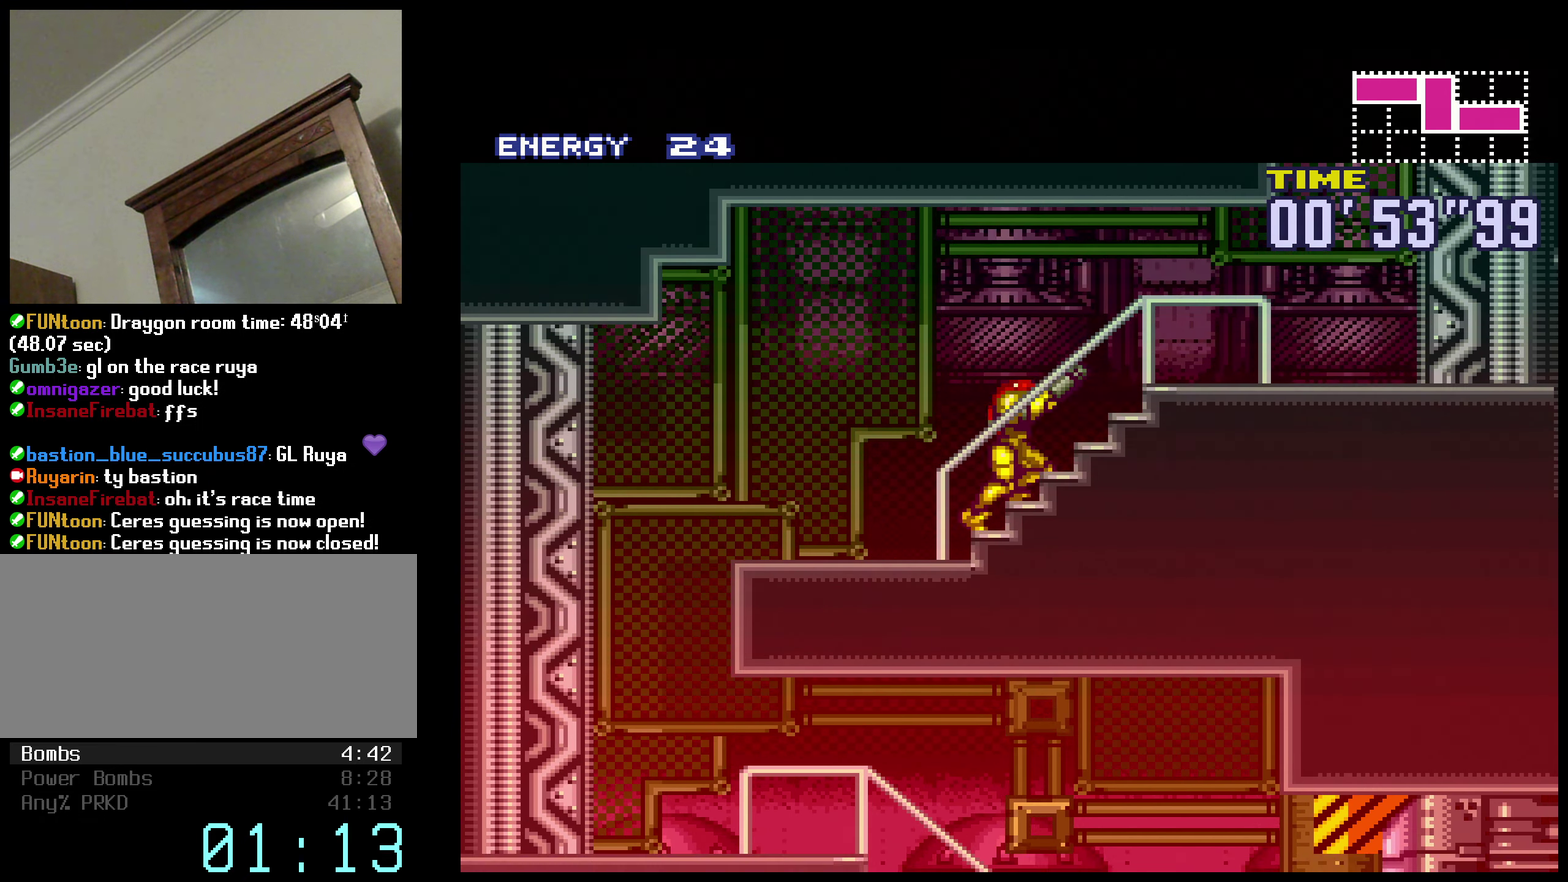
{"buttons": ["A", "B", "DPAD_LEFT"], "events": [[34, "L1", "down"], [34, "R1", "up"], [84, "L1", "up"], [300, "DPAD_RIGHT", "up"], [333, "A", "down"], [366, "DPAD_LEFT", "down"]]}
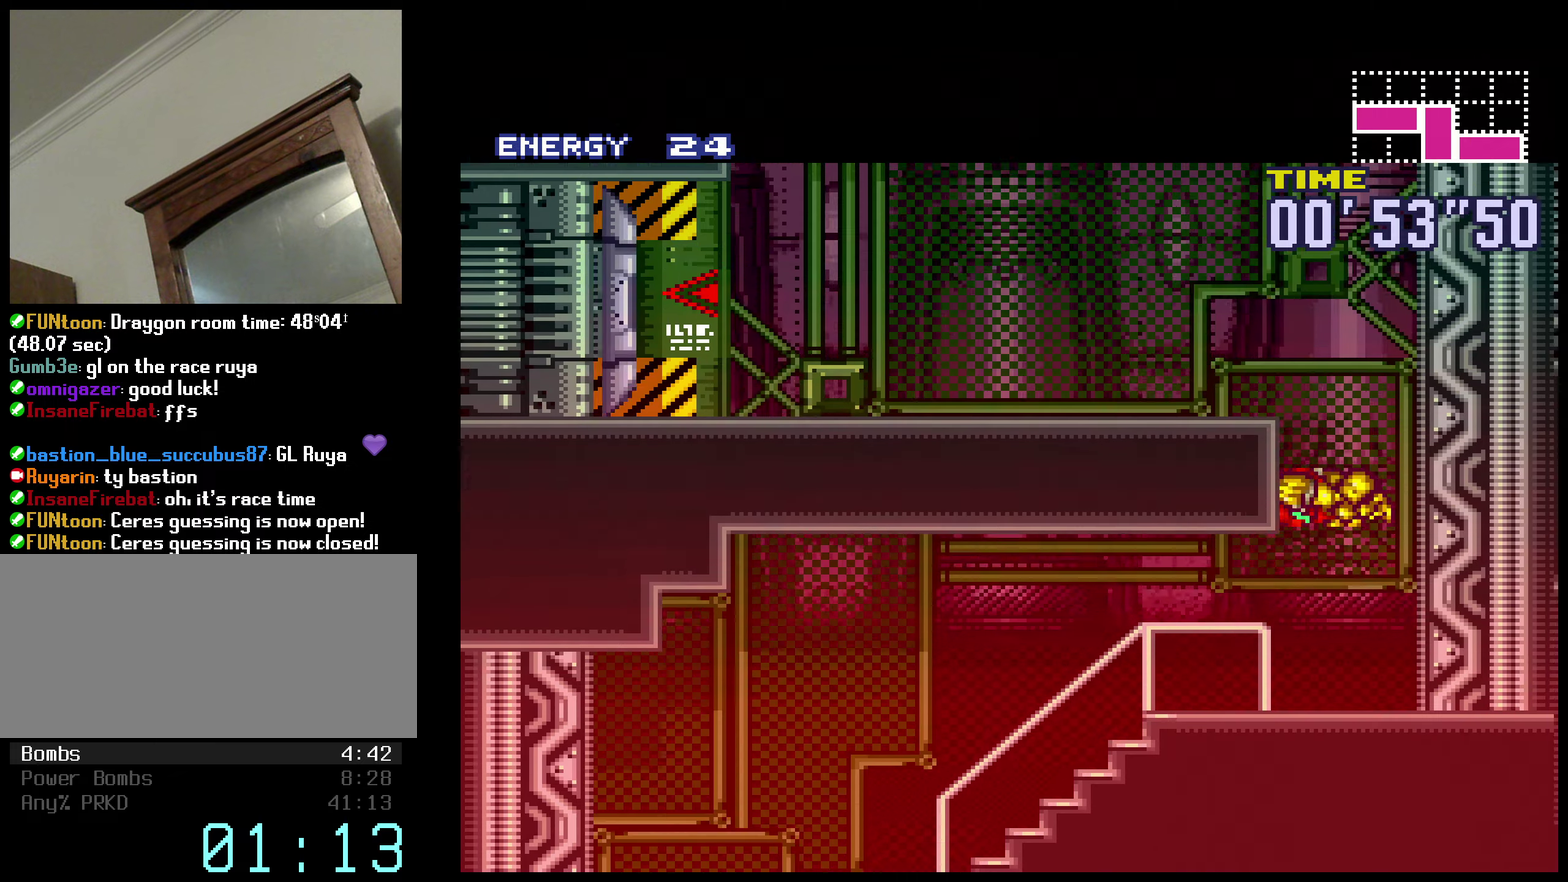
{"buttons": ["B", "L1", "DPAD_LEFT"], "events": [[233, "A", "up"], [233, "L1", "down"], [283, "L1", "up"], [300, "R1", "down"], [333, "L1", "down"], [350, "R1", "up"], [400, "L1", "up"], [416, "R1", "down"], [500, "L1", "down"], [500, "R1", "up"]]}
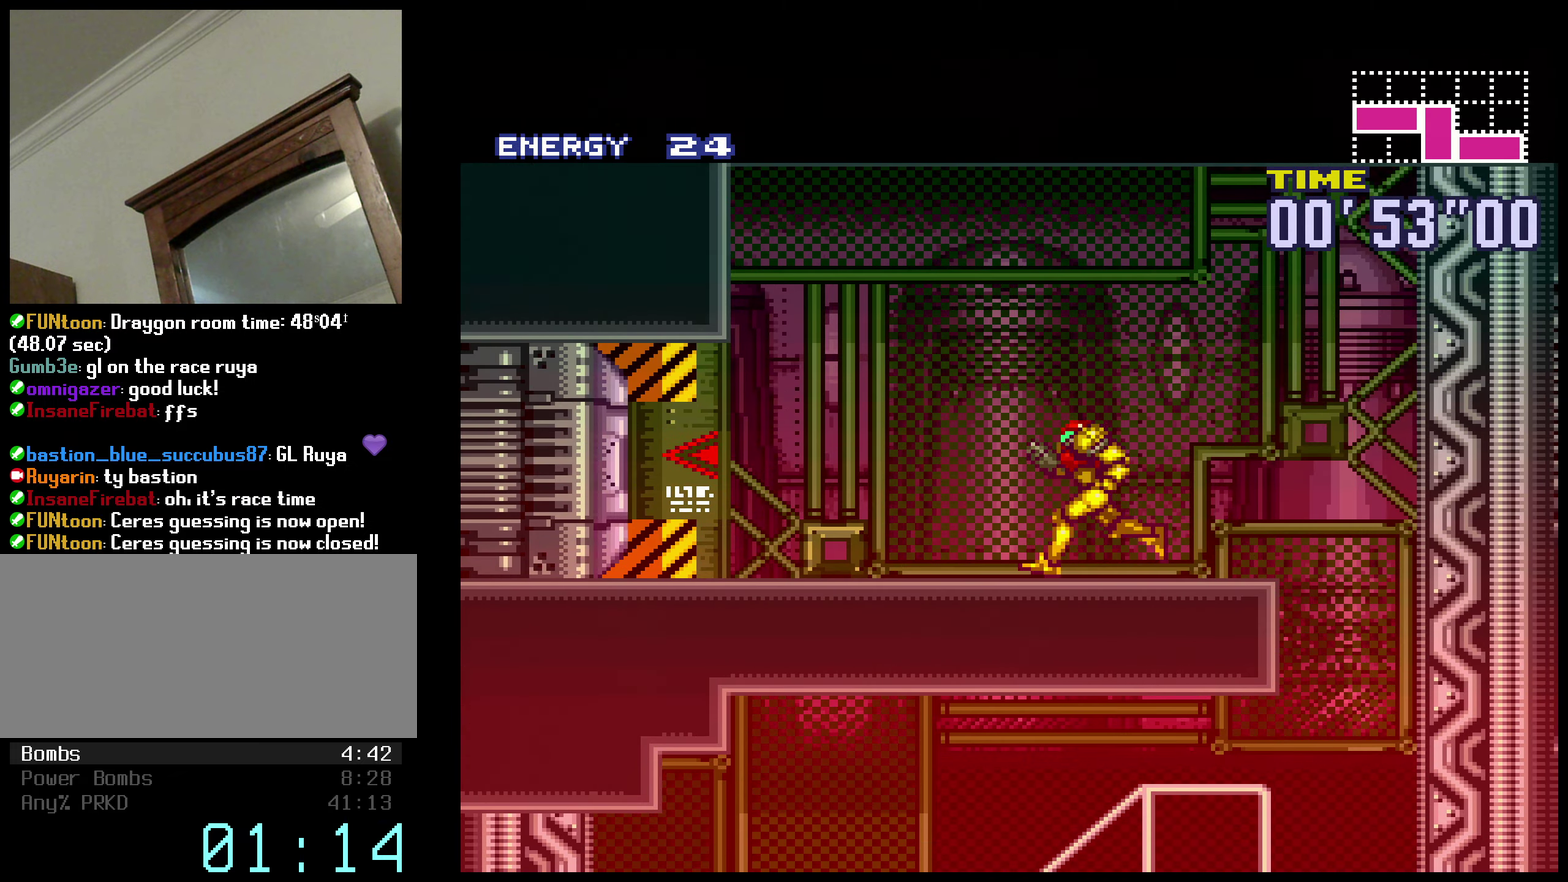
{"buttons": ["B", "L1", "DPAD_LEFT"], "events": [[50, "L1", "up"], [50, "R1", "down"], [116, "L1", "down"], [116, "R1", "up"], [200, "L1", "up"], [250, "R1", "down"], [283, "L1", "down"], [333, "R1", "up"], [383, "L1", "up"], [433, "L1", "down"]]}
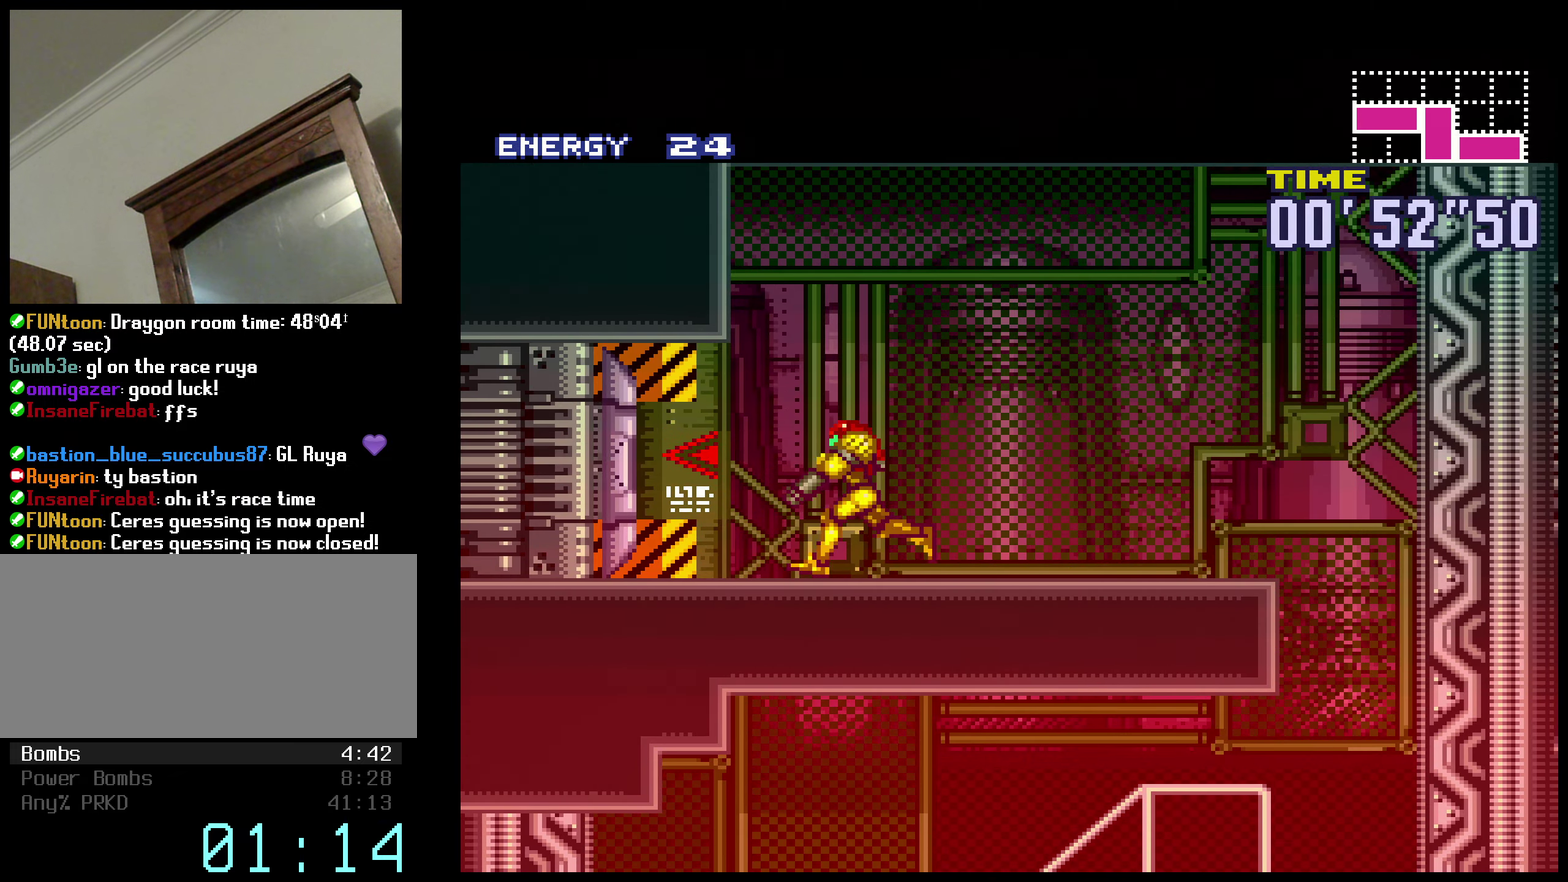
{"buttons": ["B", "R1", "DPAD_LEFT"], "events": [[16, "L1", "up"], [50, "R1", "down"], [83, "DPAD_LEFT", "up"], [250, "DPAD_LEFT", "down"], [366, "L1", "down"], [383, "R1", "up"], [466, "L1", "up"], [483, "R1", "down"]]}
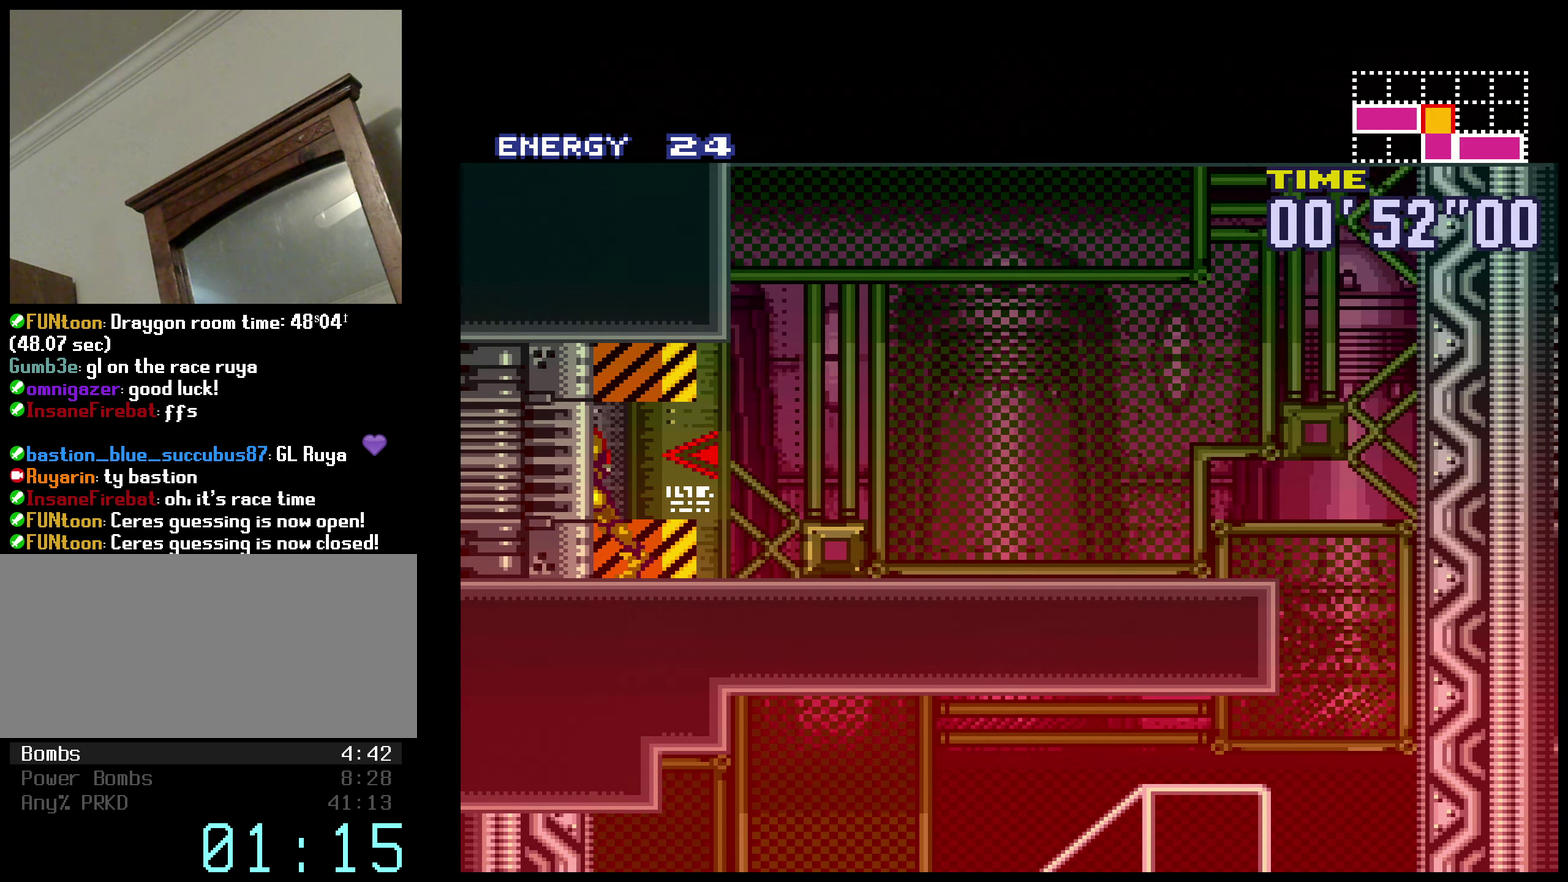
{"buttons": ["B", "R1", "DPAD_LEFT"], "events": [[16, "R1", "up"], [33, "L1", "down"], [150, "L1", "up"], [150, "R1", "down"], [250, "L1", "down"], [250, "R1", "up"], [300, "L1", "up"], [300, "R1", "down"], [400, "L1", "down"], [400, "R1", "up"], [466, "L1", "up"], [466, "R1", "down"]]}
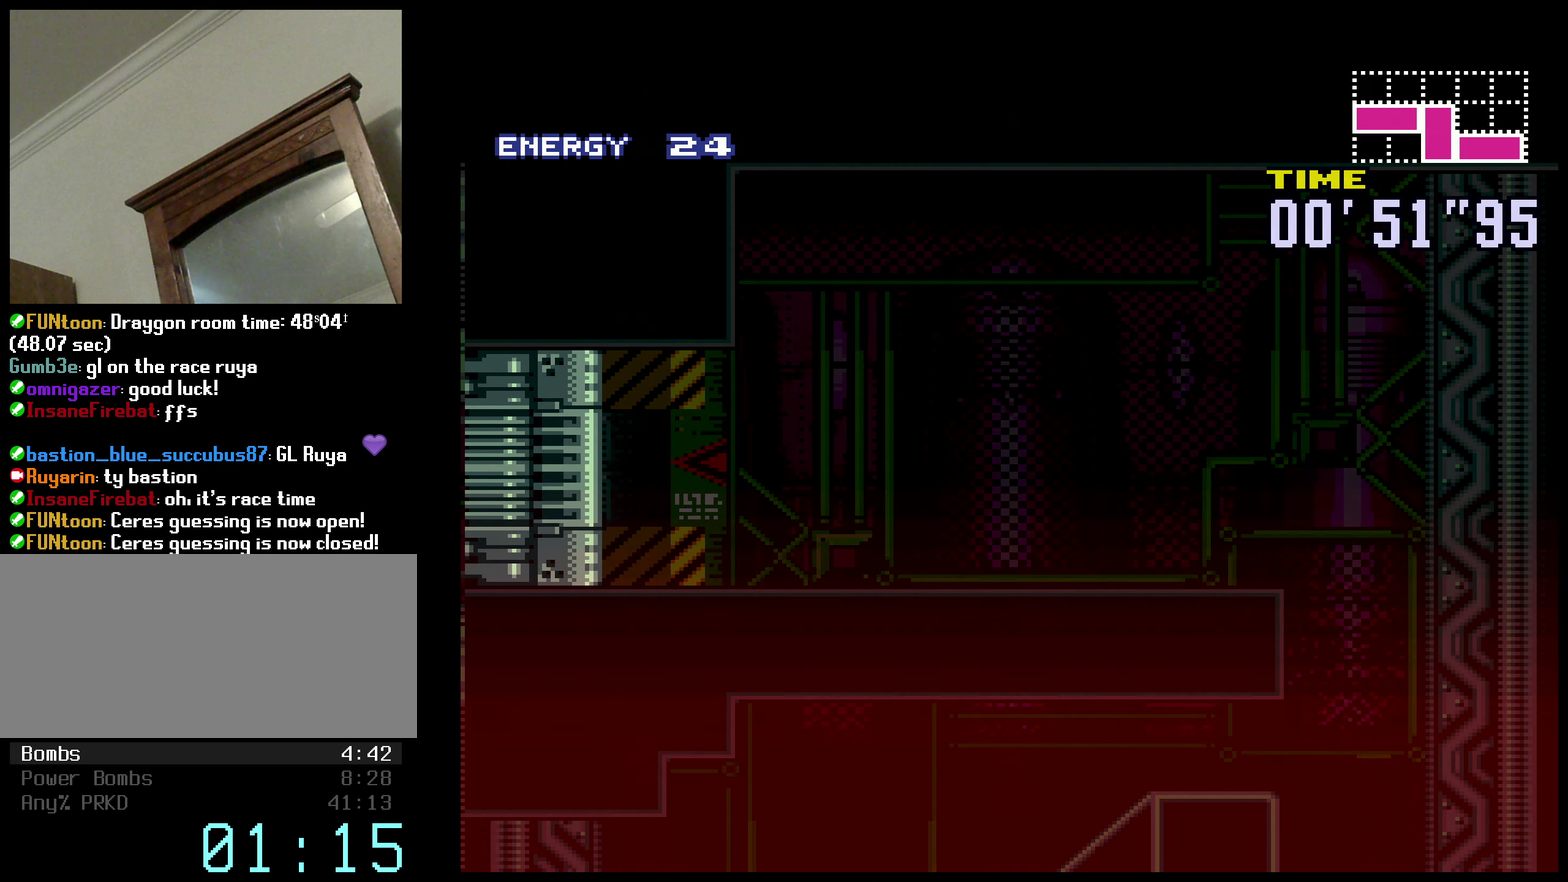
{"buttons": ["B"], "events": [[50, "L1", "down"], [50, "R1", "up"], [100, "L1", "up"], [100, "R1", "down"], [150, "R1", "up"], [233, "R1", "down"], [283, "L1", "down"], [283, "R1", "up"], [350, "L1", "up"], [366, "R1", "down"], [433, "R1", "up"], [500, "DPAD_LEFT", "up"]]}
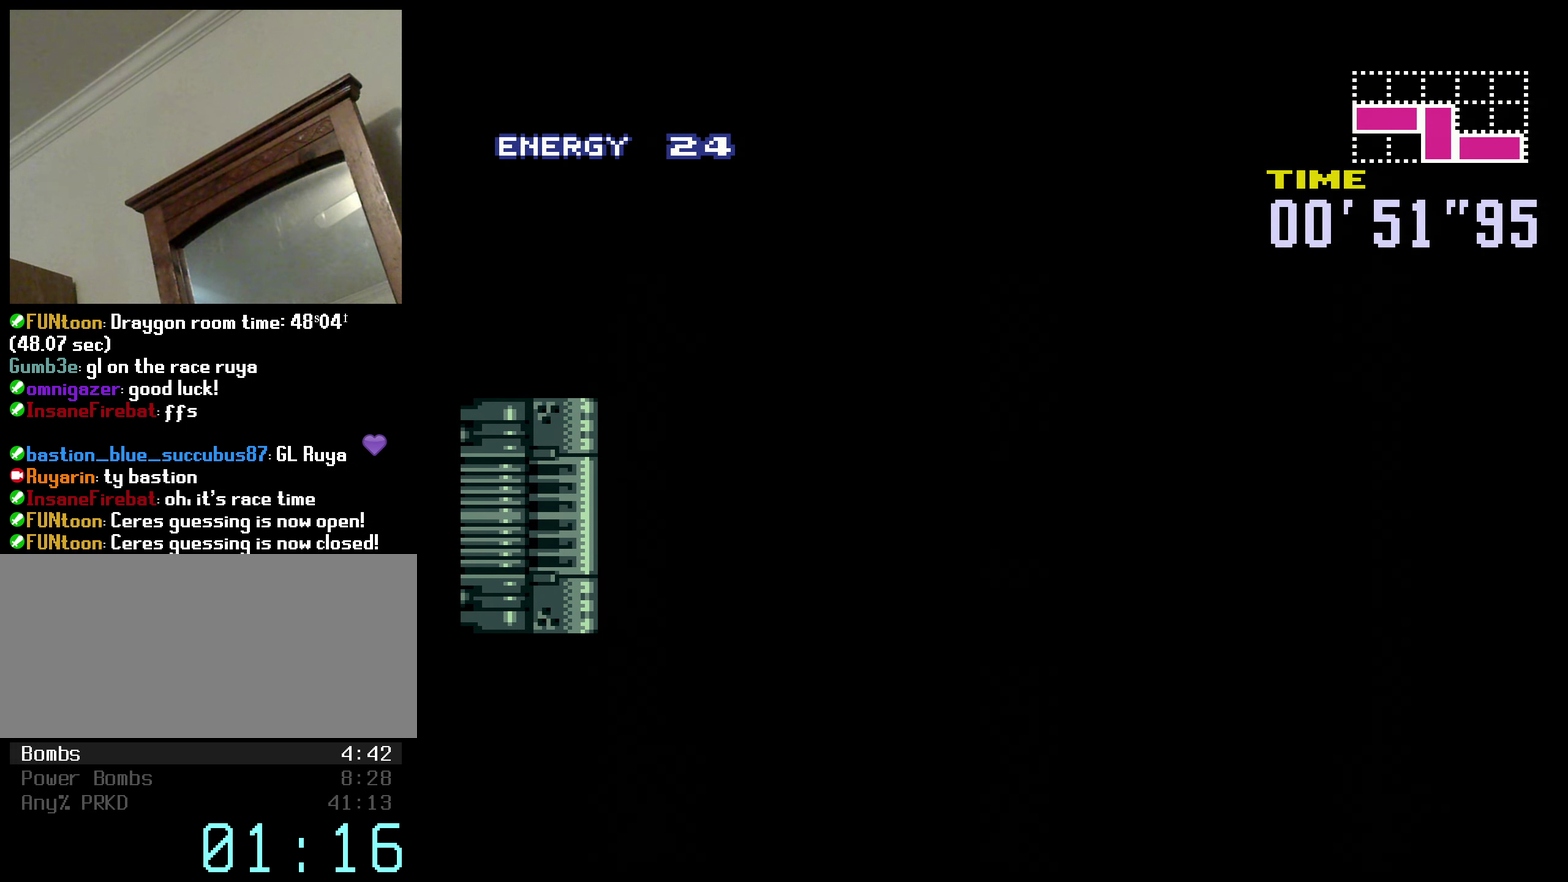
{"buttons": [], "events": [[150, "B", "up"], [350, "B", "down"], [433, "B", "up"]]}